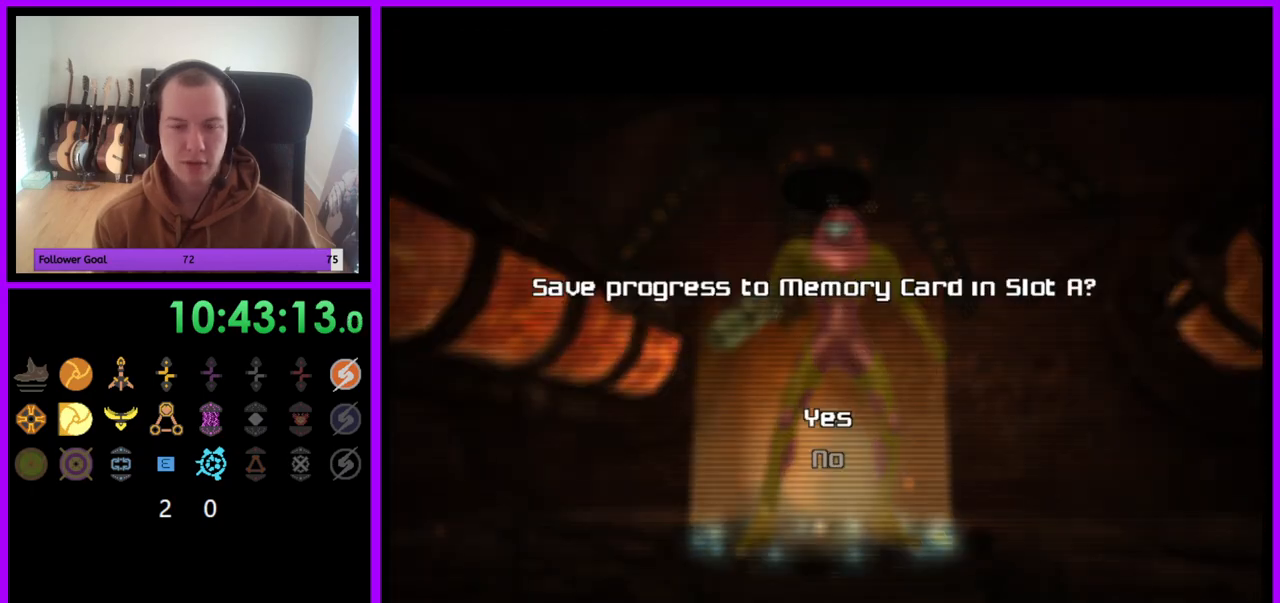
Gameplay with a controller (Nintendo layout); each line is a JSON object with the inputs held at the frame after it. "events" lists button and stick changes between this image and that frame as [ms after this image, input, new state], when the widget could be followed in between. Not read: L3 R3.
{"buttons": [], "left_stick": "center", "right_stick": "center", "events": [[150, "A", "down"], [250, "A", "up"], [350, "A", "down"], [417, "A", "up"]]}
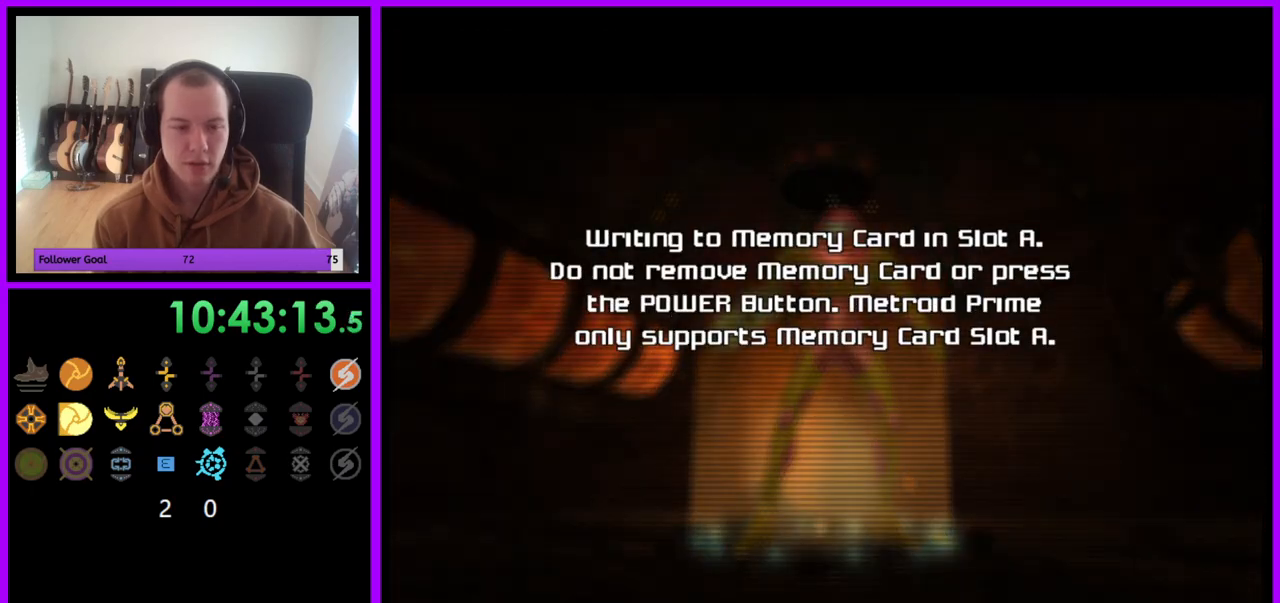
{"buttons": ["A"], "left_stick": "center", "right_stick": "center", "events": [[17, "A", "down"], [67, "A", "up"], [150, "A", "down"], [233, "A", "up"], [317, "A", "down"], [400, "A", "up"], [483, "A", "down"]]}
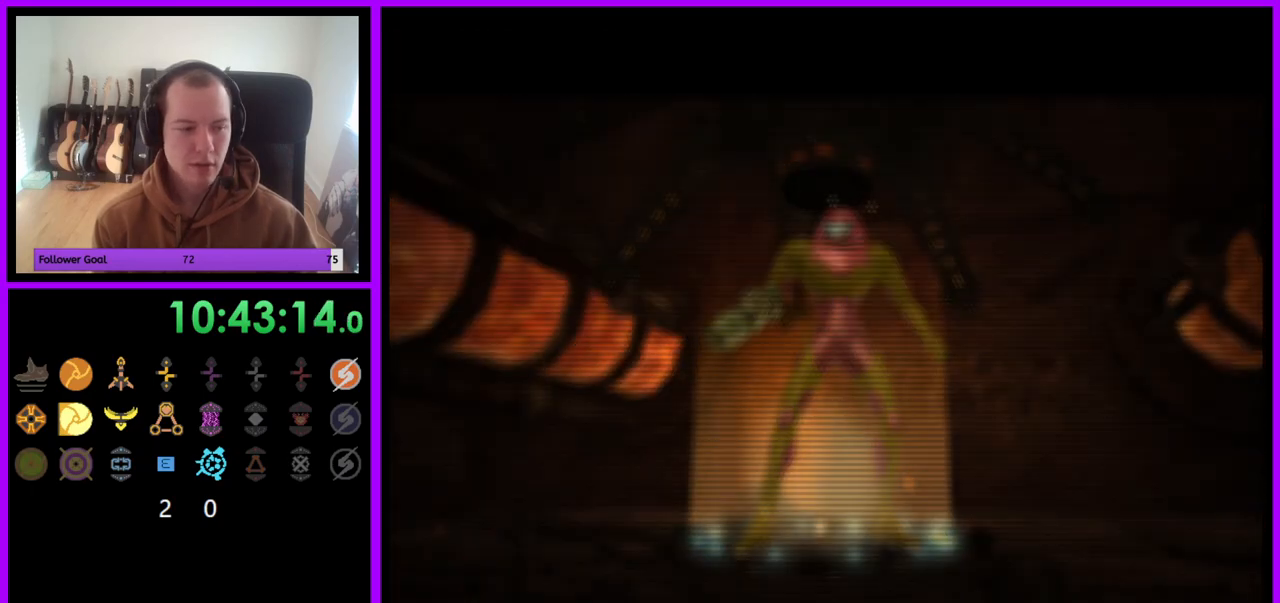
{"buttons": ["A"], "left_stick": "center", "right_stick": "center", "events": [[67, "A", "up"], [150, "A", "down"], [233, "A", "up"], [317, "A", "down"], [383, "A", "up"], [483, "A", "down"]]}
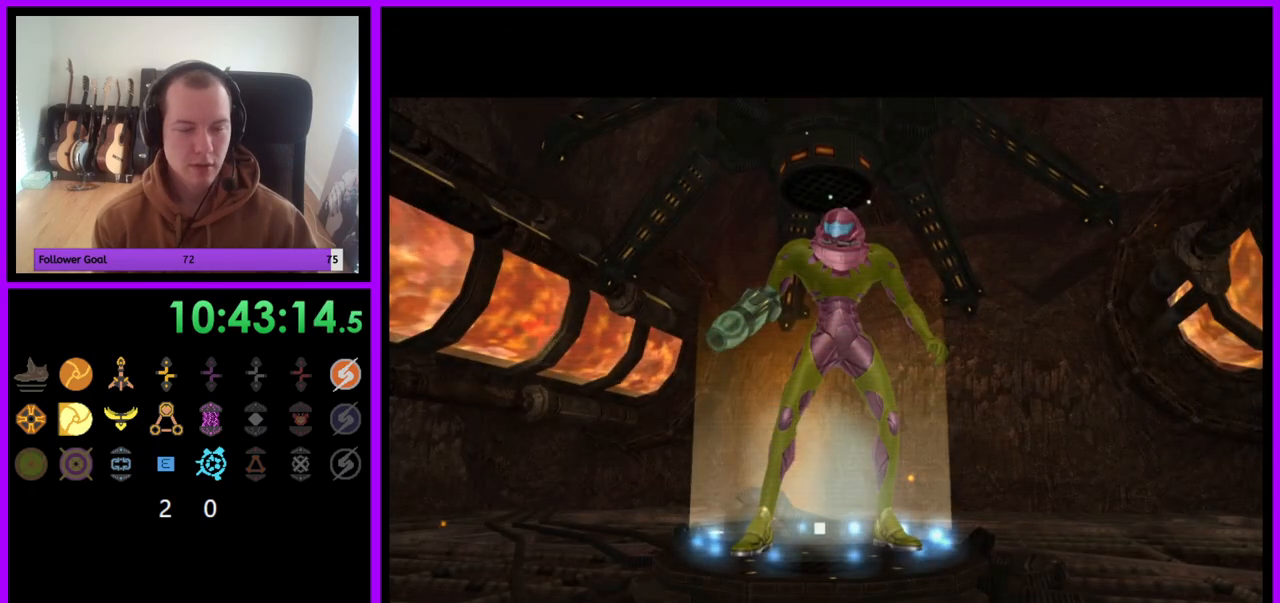
{"buttons": ["A"], "left_stick": "center", "right_stick": "center", "events": [[33, "left_stick", "up-left"], [67, "A", "up"], [283, "left_stick", "down"], [317, "A", "down"], [383, "A", "up"], [417, "left_stick", "center"], [467, "A", "down"]]}
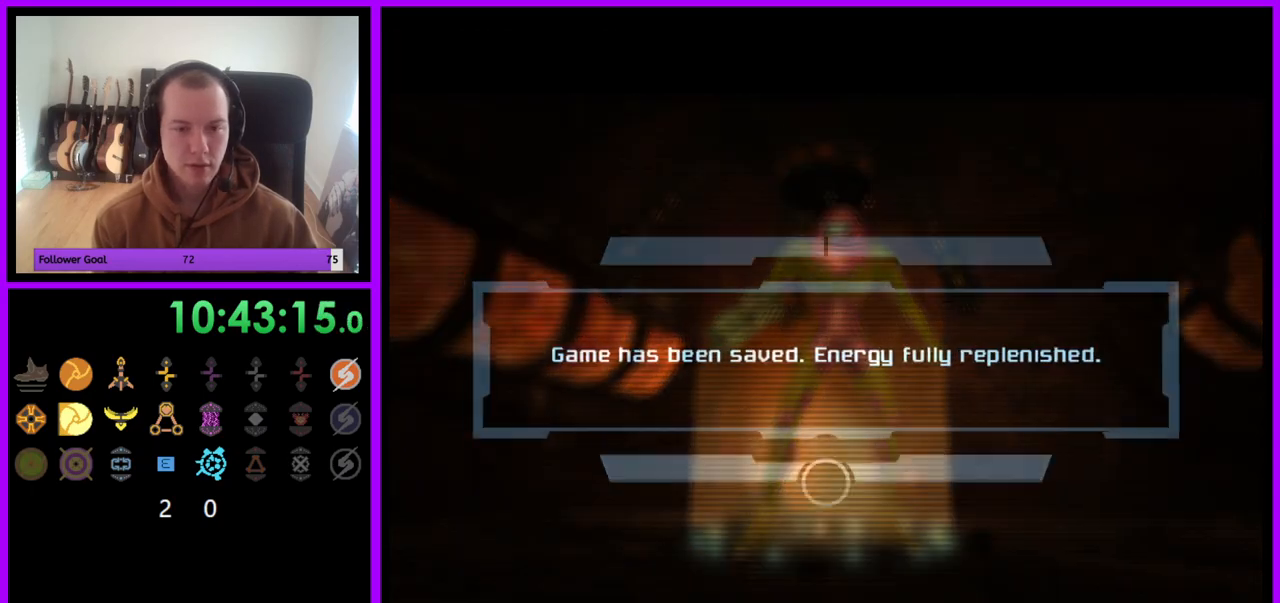
{"buttons": ["A"], "left_stick": "center", "right_stick": "center", "events": [[50, "A", "up"], [133, "A", "down"], [200, "A", "up"], [300, "A", "down"], [367, "A", "up"], [467, "A", "down"]]}
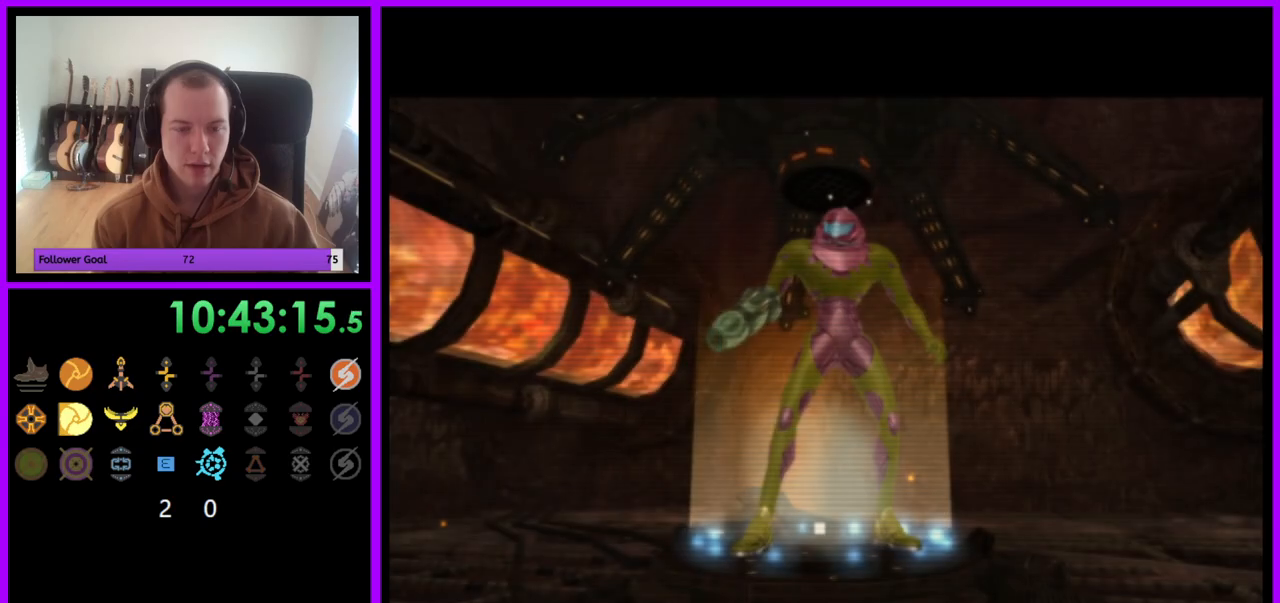
{"buttons": [], "left_stick": "center", "right_stick": "center", "events": [[33, "A", "up"]]}
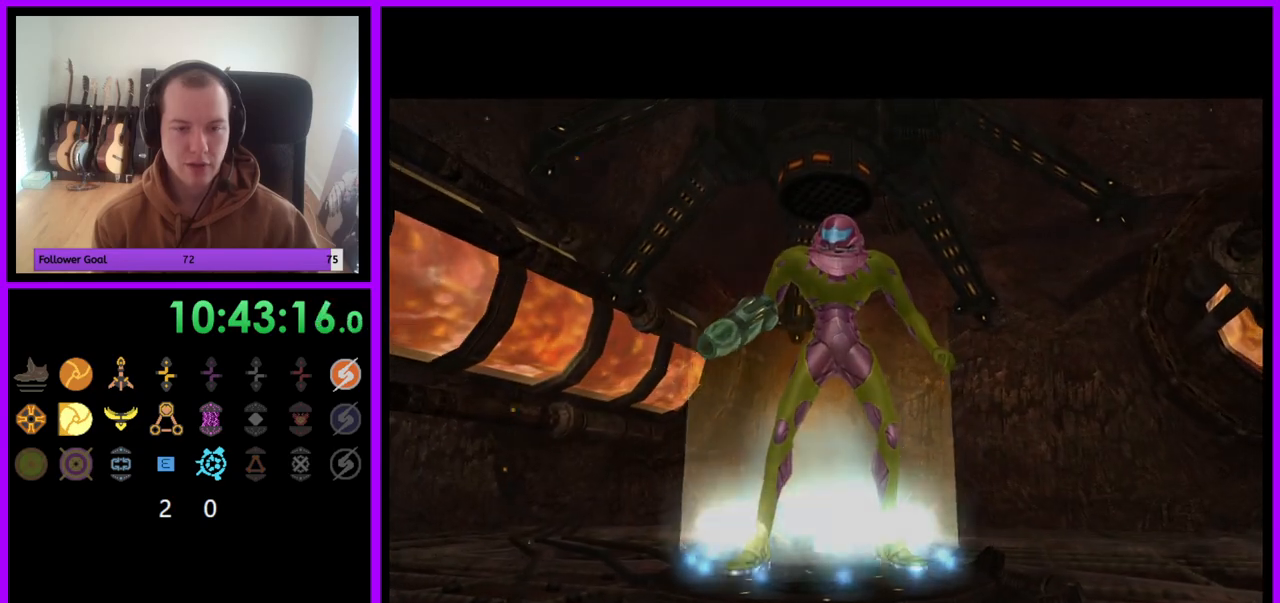
{"buttons": [], "left_stick": "up", "right_stick": "center", "events": [[183, "left_stick", "up"]]}
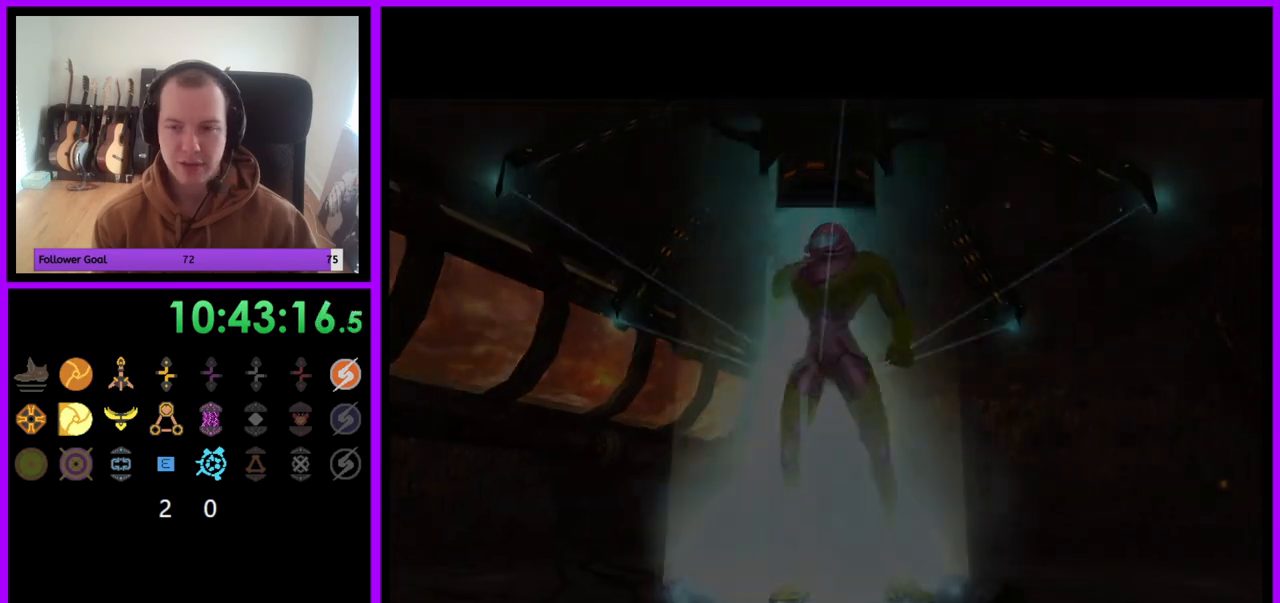
{"buttons": [], "left_stick": "up", "right_stick": "center", "events": []}
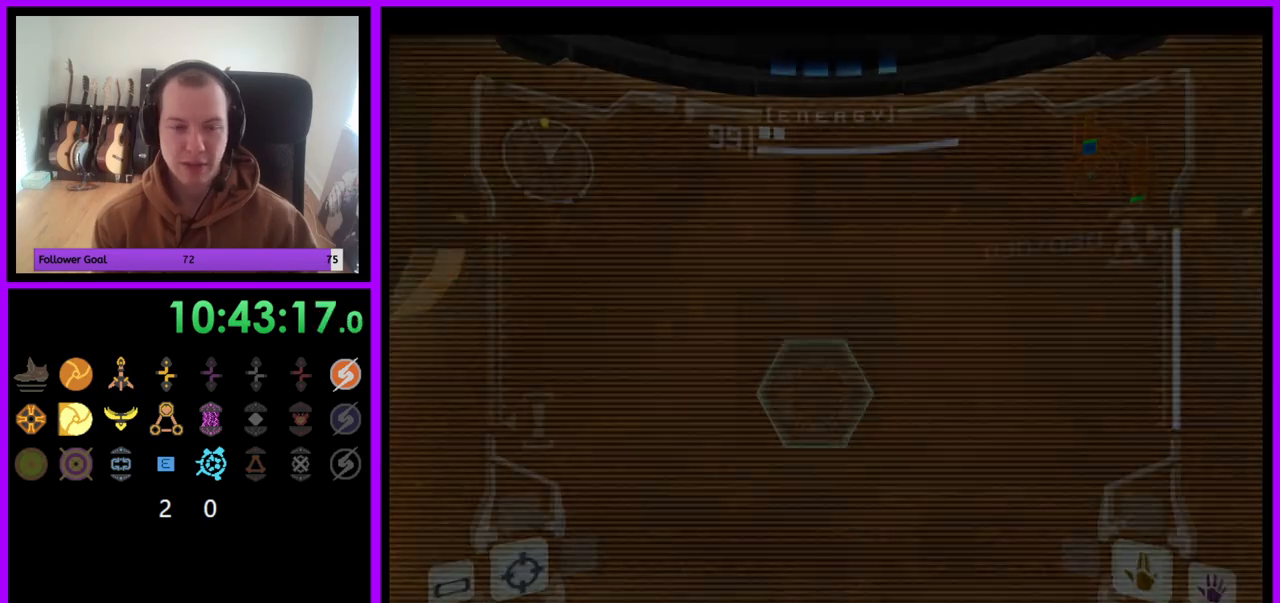
{"buttons": ["A", "L1"], "left_stick": "up-right", "right_stick": "center", "events": [[333, "L1", "down"], [417, "A", "down"], [467, "left_stick", "up-right"]]}
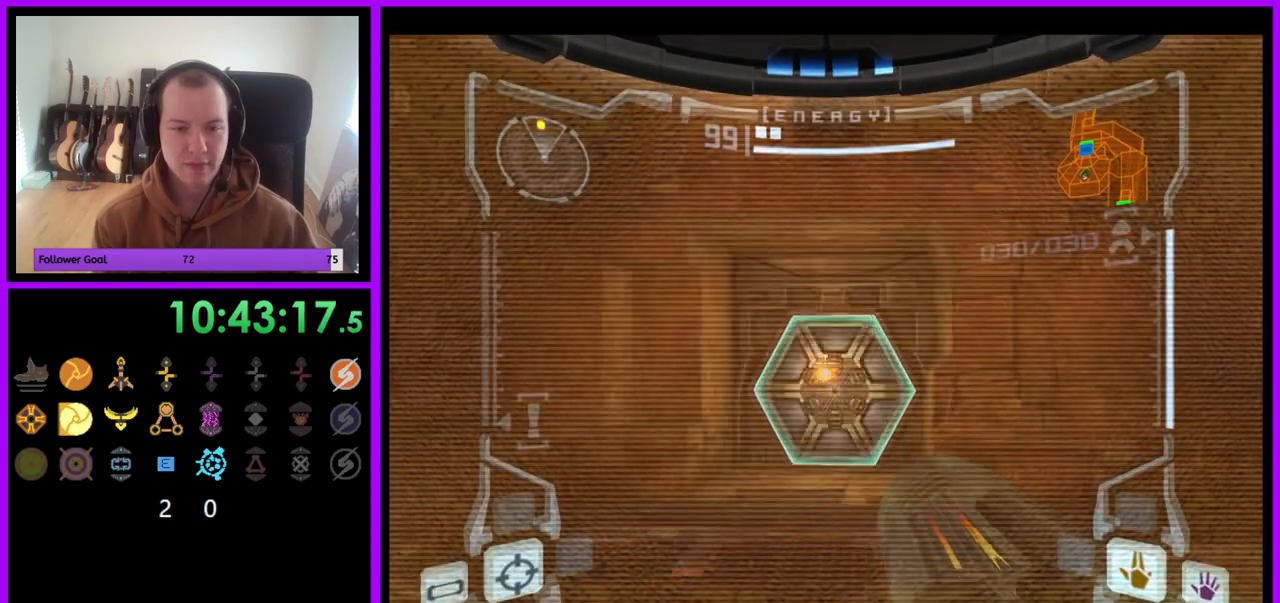
{"buttons": [], "left_stick": "up", "right_stick": "center", "events": [[33, "A", "up"], [150, "left_stick", "up"], [300, "X", "down"], [317, "L1", "up"], [417, "X", "up"]]}
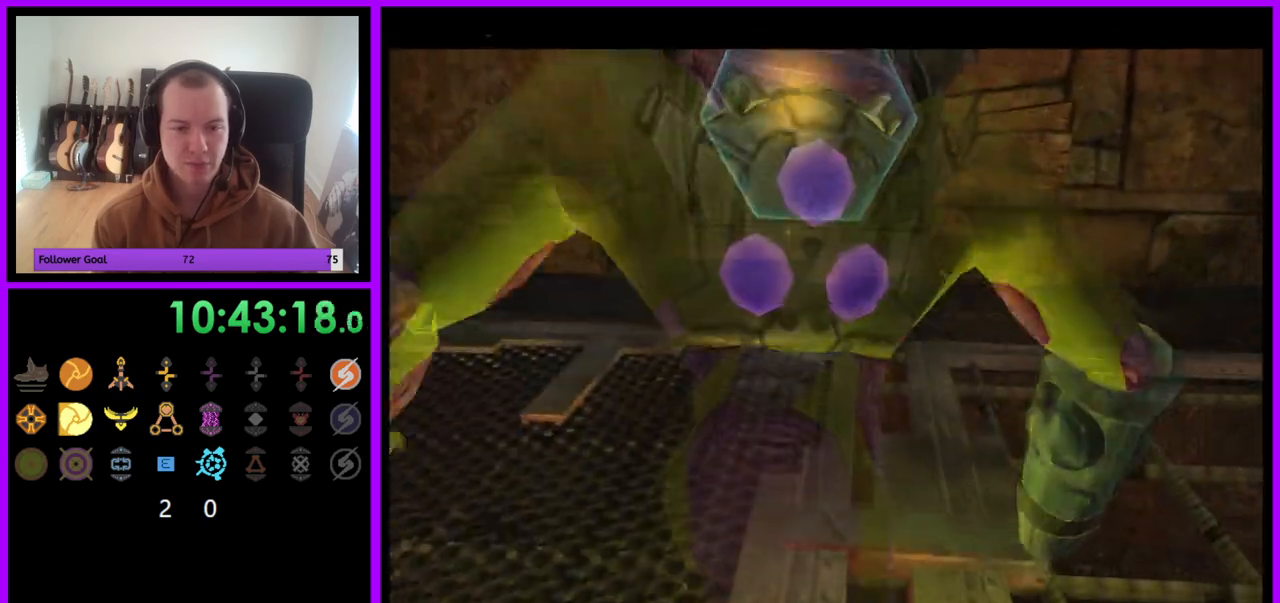
{"buttons": ["B"], "left_stick": "up", "right_stick": "center", "events": [[333, "B", "down"]]}
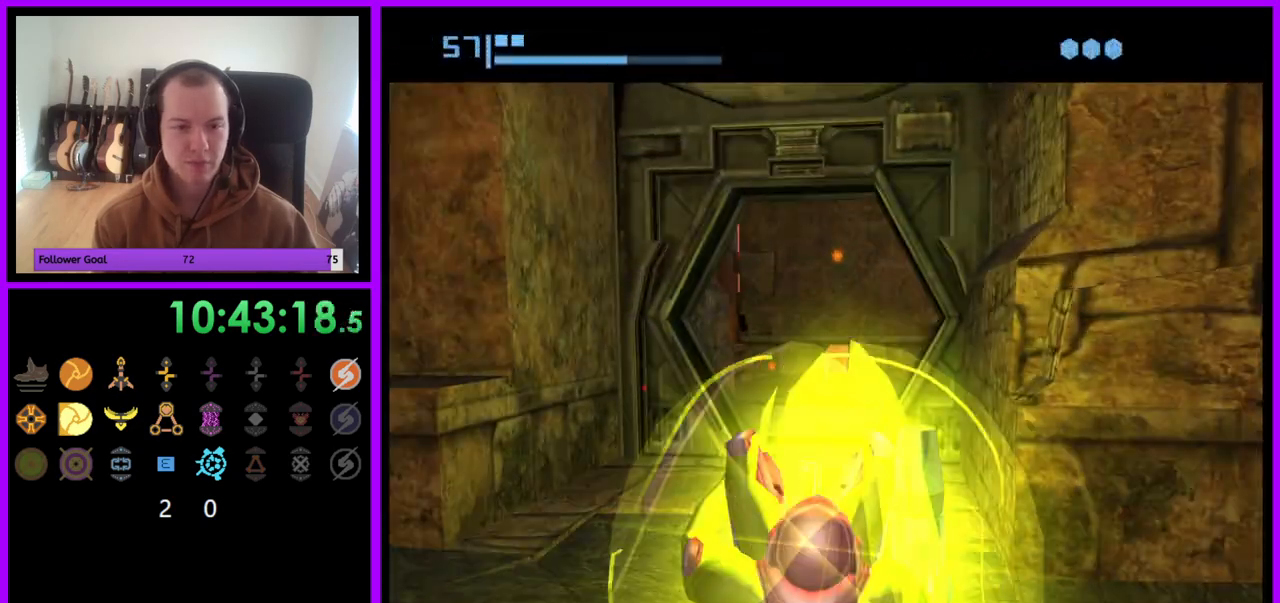
{"buttons": ["B"], "left_stick": "up-left", "right_stick": "center", "events": [[467, "left_stick", "up-left"]]}
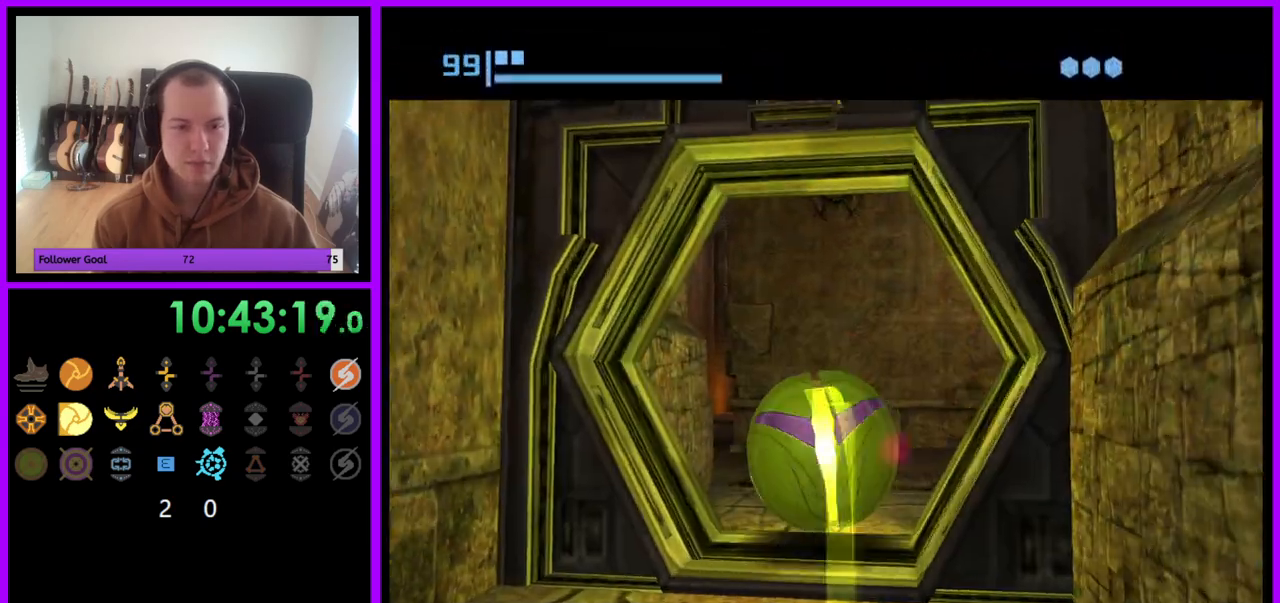
{"buttons": ["B"], "left_stick": "up-right", "right_stick": "center", "events": [[350, "B", "up"], [467, "B", "down"], [500, "left_stick", "up-right"]]}
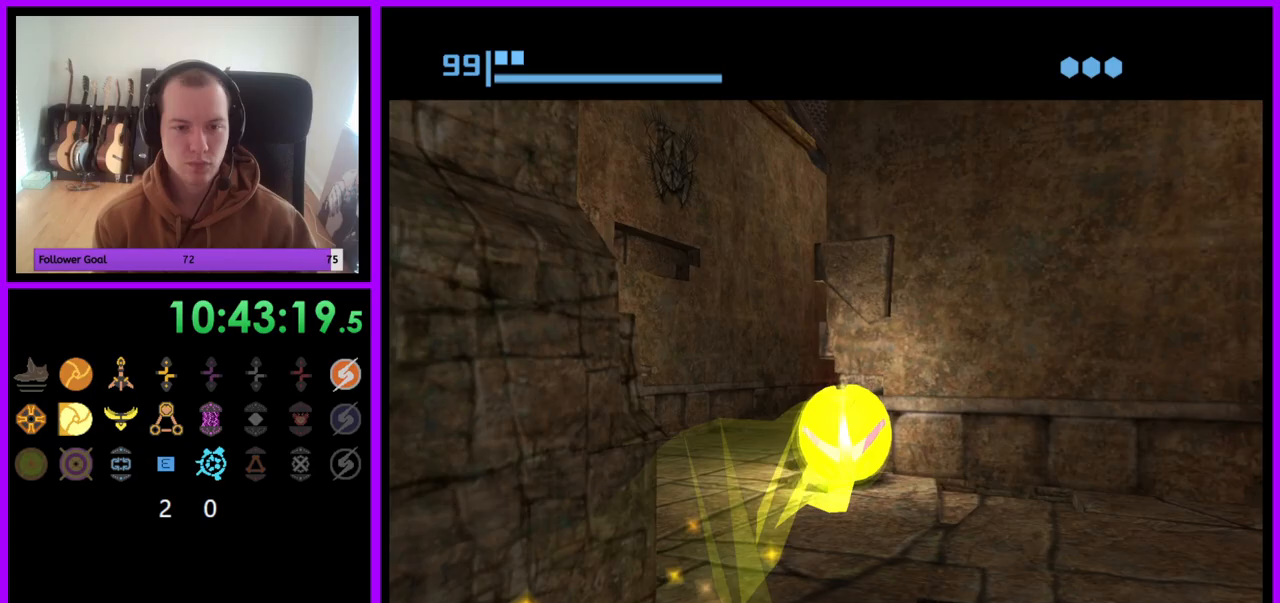
{"buttons": ["B"], "left_stick": "up-right", "right_stick": "center", "events": [[83, "left_stick", "up"], [250, "left_stick", "up-left"], [383, "left_stick", "up-right"]]}
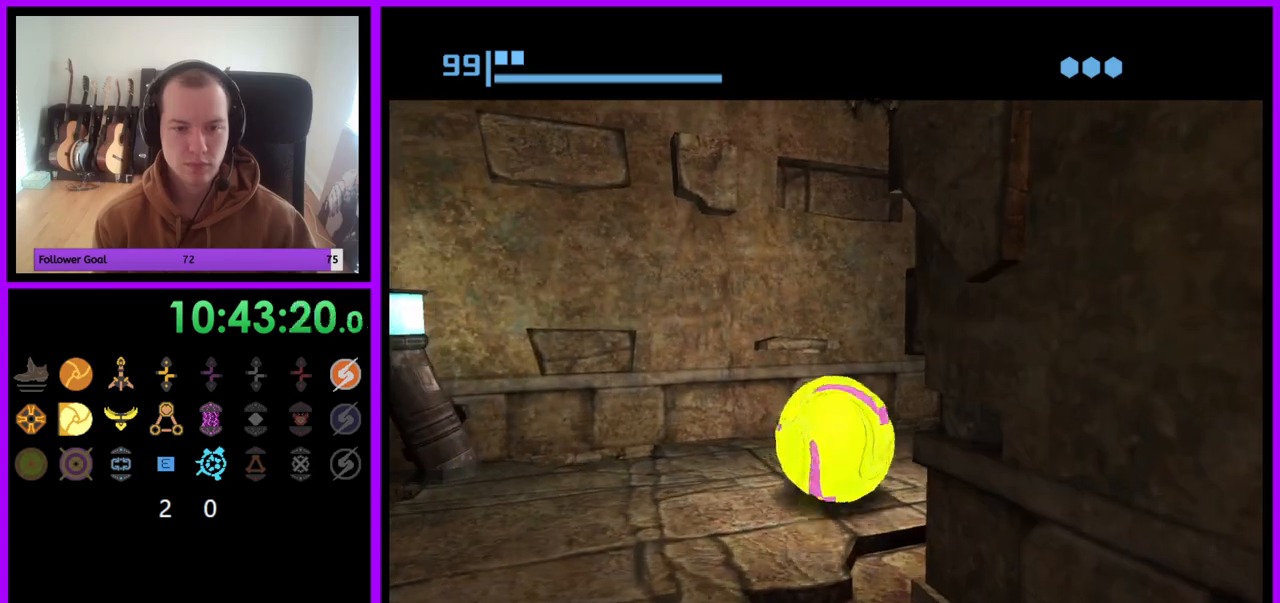
{"buttons": ["B"], "left_stick": "up", "right_stick": "center", "events": [[183, "left_stick", "right"], [300, "B", "up"], [317, "left_stick", "up-right"], [417, "B", "down"], [417, "left_stick", "up"]]}
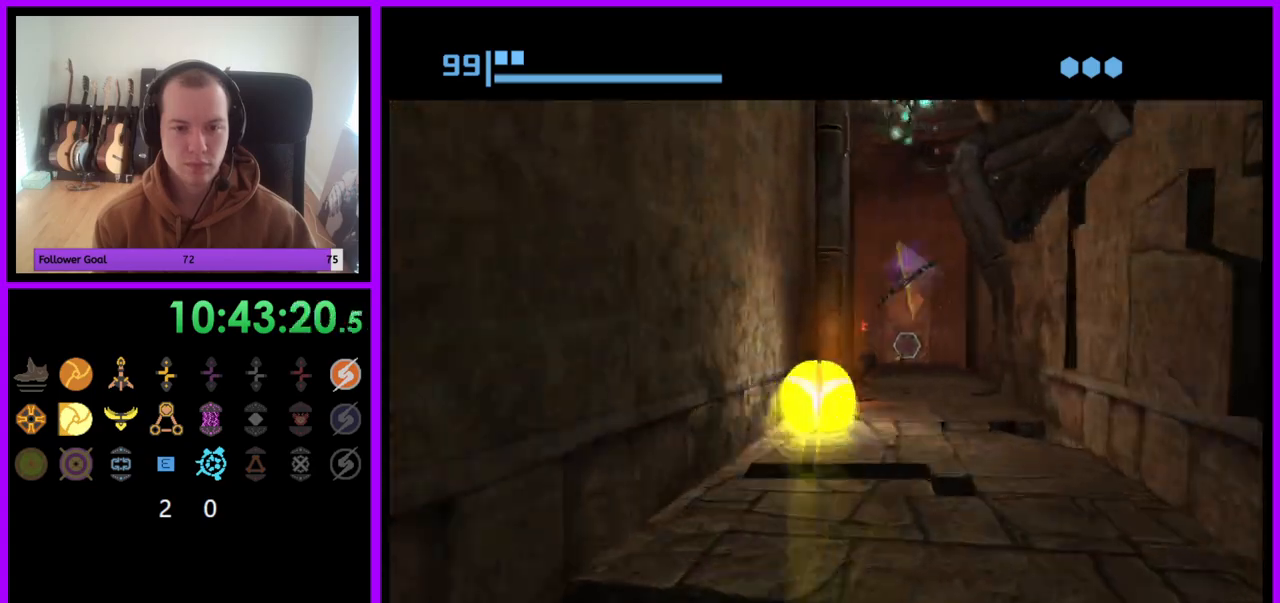
{"buttons": ["B"], "left_stick": "up-left", "right_stick": "center", "events": [[117, "left_stick", "up-right"], [283, "left_stick", "up"], [483, "left_stick", "up-left"]]}
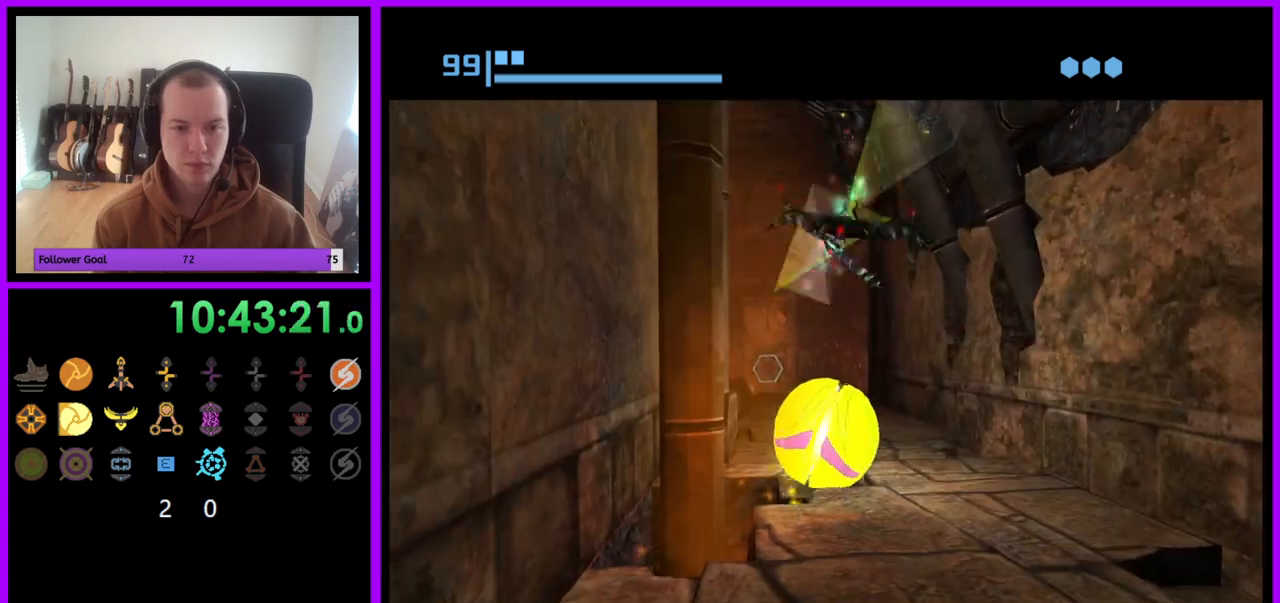
{"buttons": [], "left_stick": "up-left", "right_stick": "center", "events": [[133, "left_stick", "up"], [350, "B", "up"], [450, "left_stick", "up-left"]]}
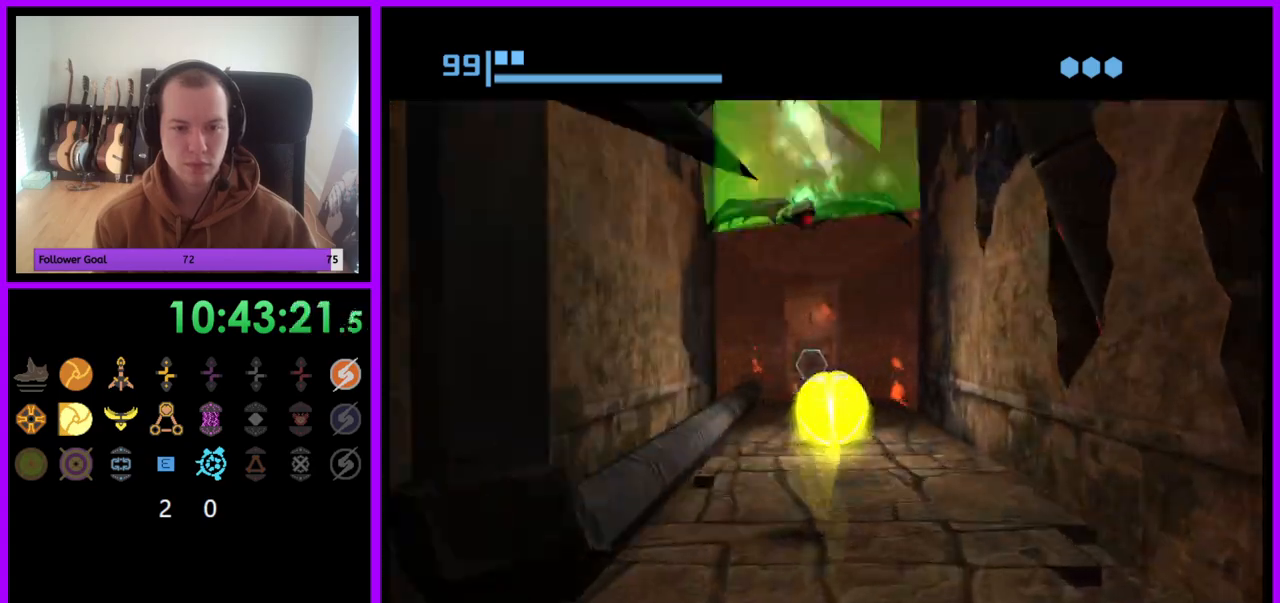
{"buttons": [], "left_stick": "up", "right_stick": "center", "events": [[250, "left_stick", "up"], [400, "X", "down"], [483, "X", "up"]]}
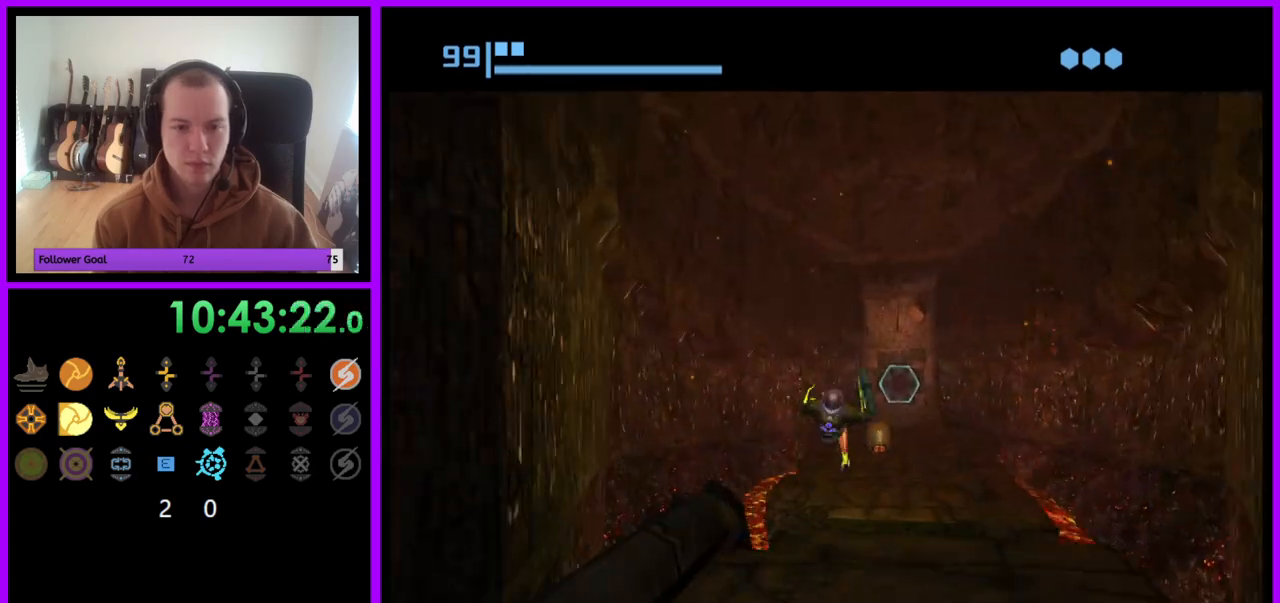
{"buttons": [], "left_stick": "up-right", "right_stick": "center", "events": [[367, "left_stick", "up-right"]]}
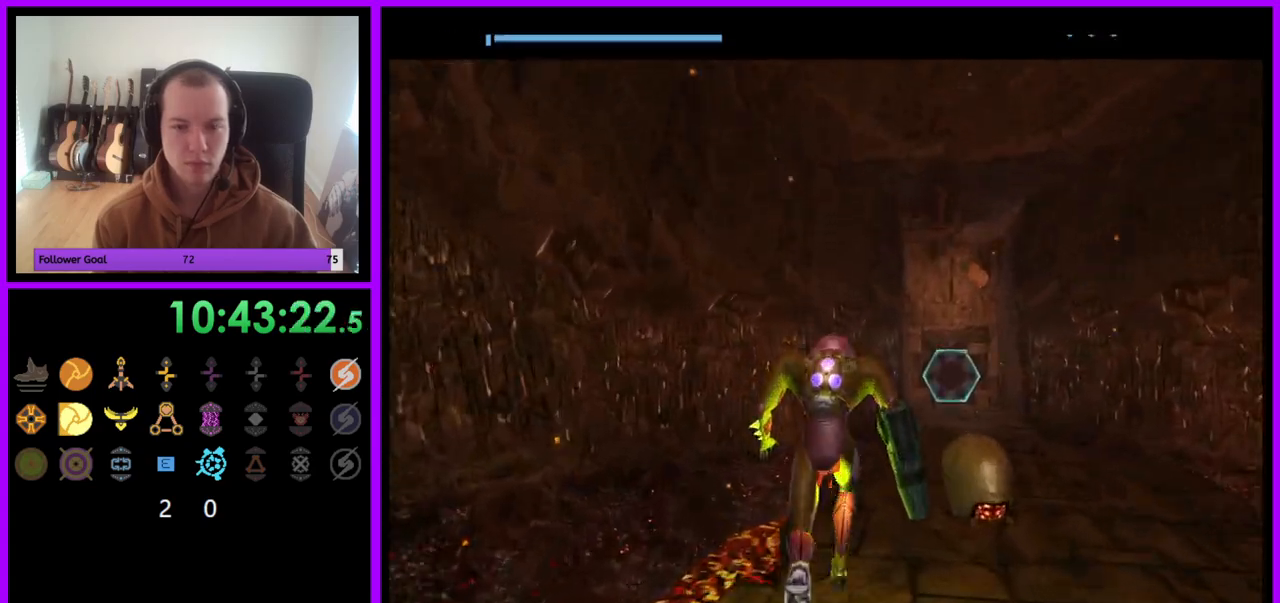
{"buttons": [], "left_stick": "up-right", "right_stick": "center", "events": []}
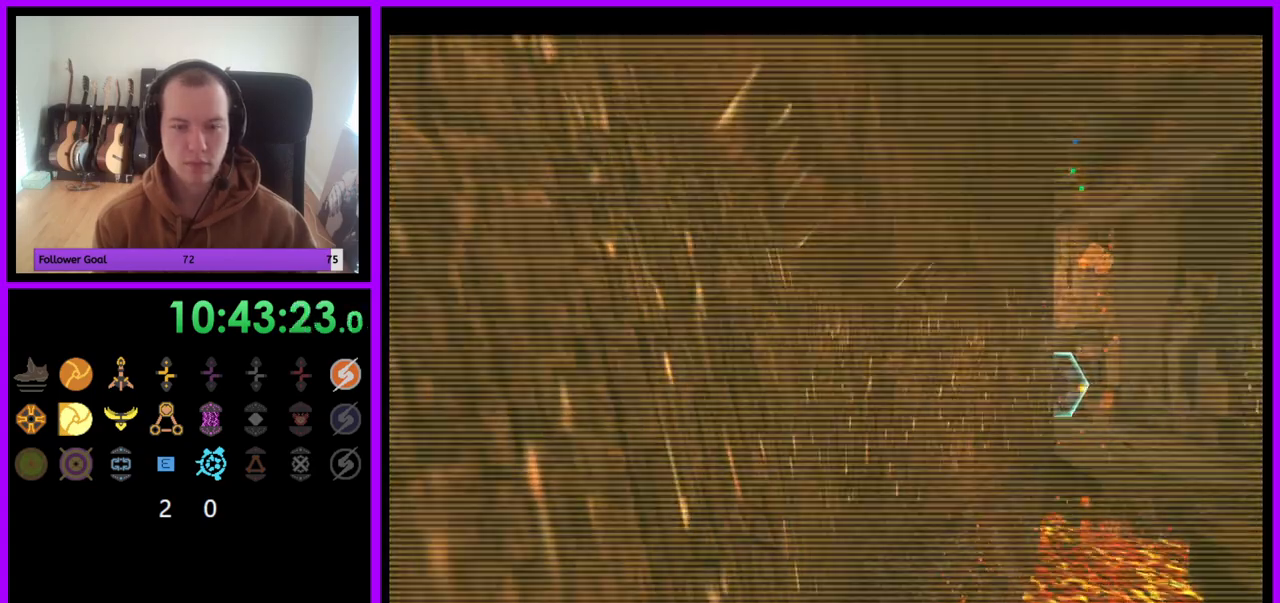
{"buttons": ["A", "L1"], "left_stick": "up", "right_stick": "center", "events": [[317, "left_stick", "up"], [367, "L1", "down"], [383, "B", "down"], [483, "B", "up"], [500, "A", "down"]]}
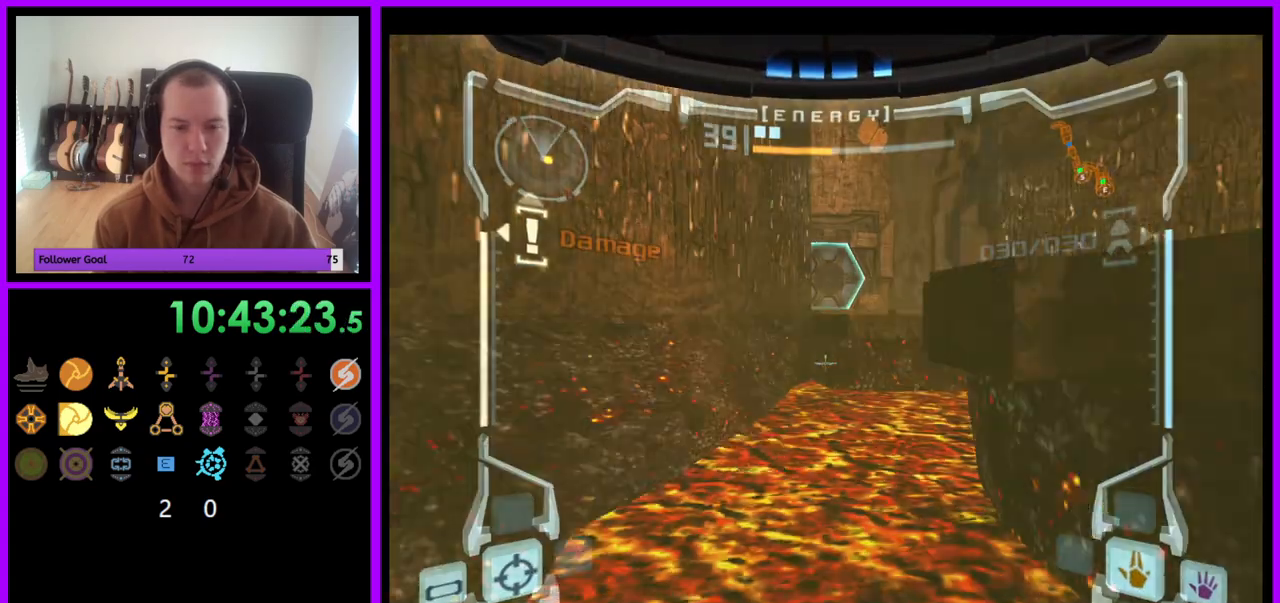
{"buttons": [], "left_stick": "up-left", "right_stick": "center", "events": [[17, "A", "up"], [117, "B", "down"], [217, "B", "up"], [467, "L1", "up"], [500, "left_stick", "up-left"]]}
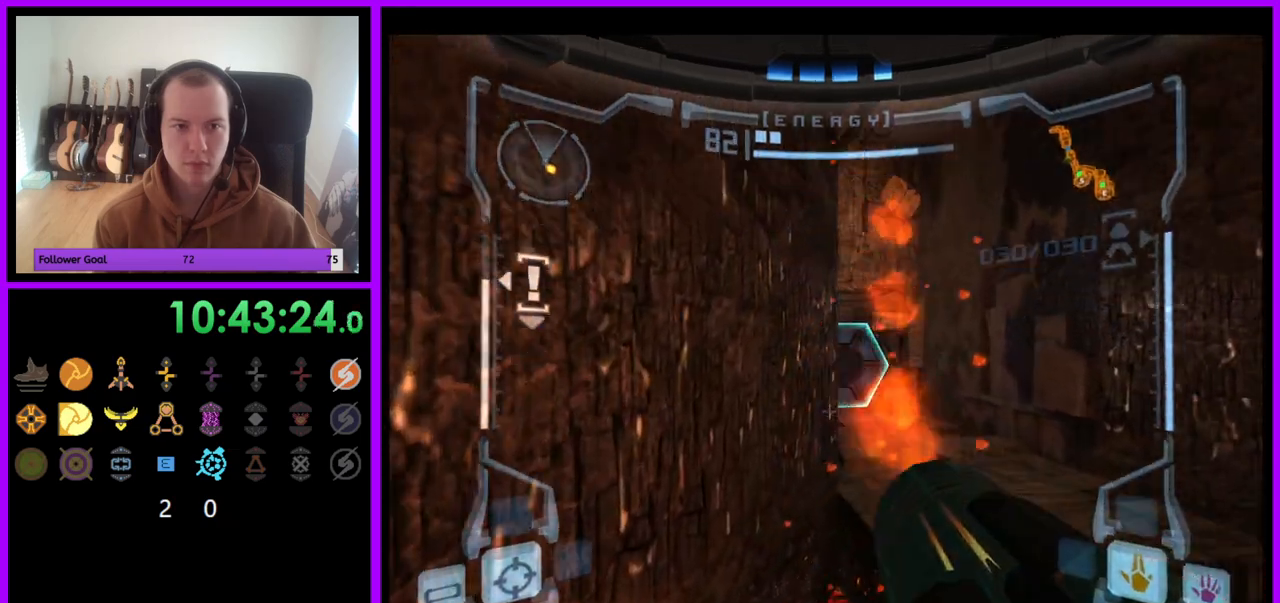
{"buttons": ["L1"], "left_stick": "up", "right_stick": "center", "events": [[100, "left_stick", "up"], [150, "L1", "down"]]}
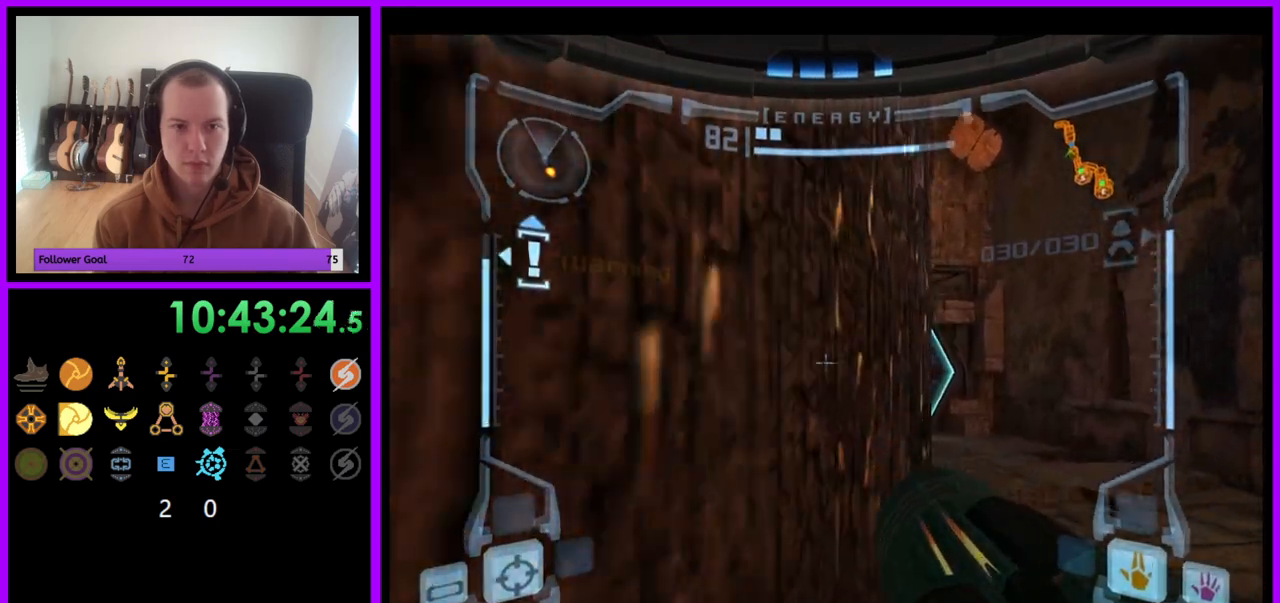
{"buttons": ["L1"], "left_stick": "center", "right_stick": "center", "events": [[183, "left_stick", "center"], [267, "B", "down"], [383, "B", "up"]]}
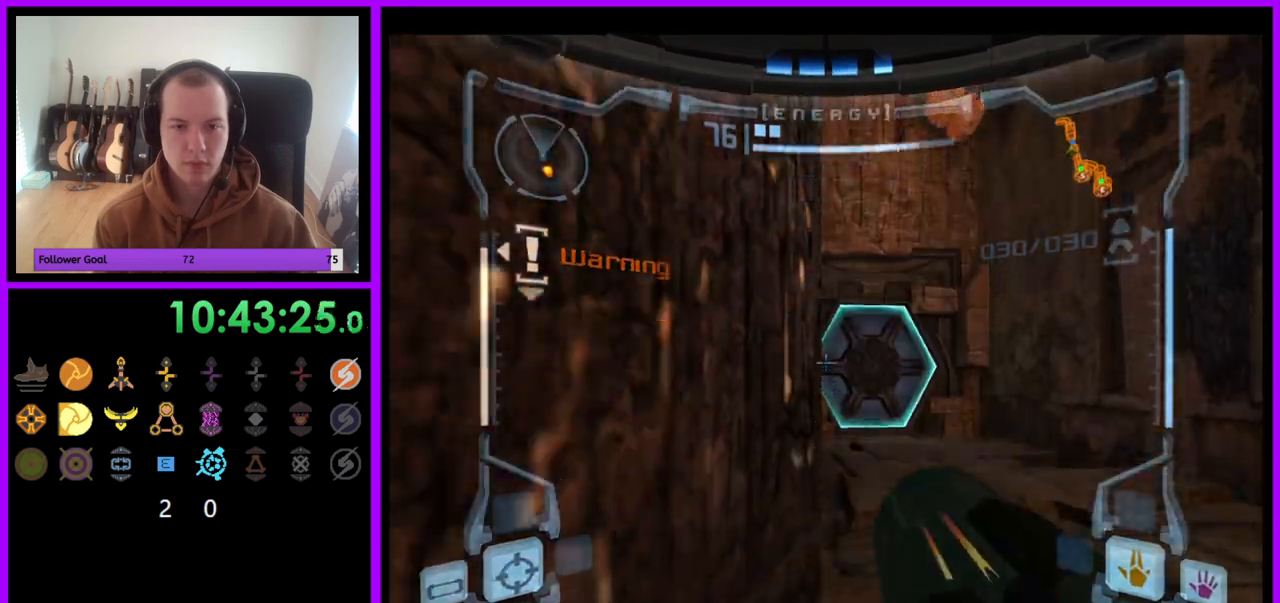
{"buttons": ["L1"], "left_stick": "up-right", "right_stick": "center", "events": [[83, "left_stick", "up"], [133, "left_stick", "up-right"], [217, "A", "down"], [283, "A", "up"], [400, "A", "down"], [450, "A", "up"]]}
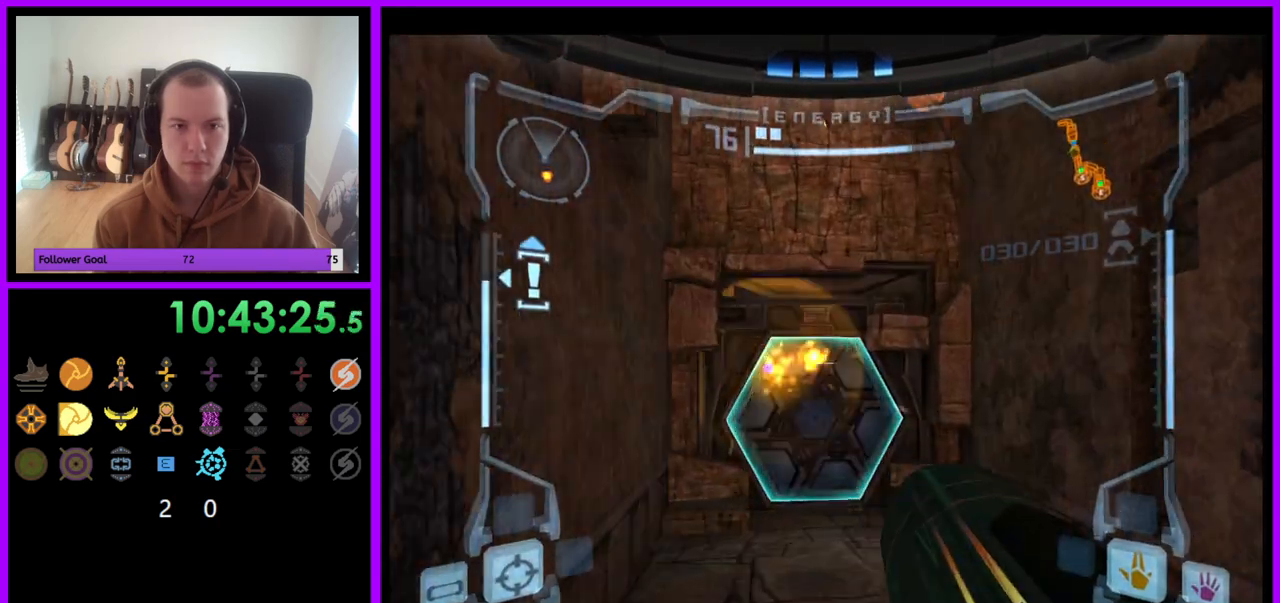
{"buttons": [], "left_stick": "up", "right_stick": "center", "events": [[33, "left_stick", "up"], [50, "A", "down"], [133, "A", "up"], [200, "A", "down"], [283, "A", "up"], [367, "L1", "up"]]}
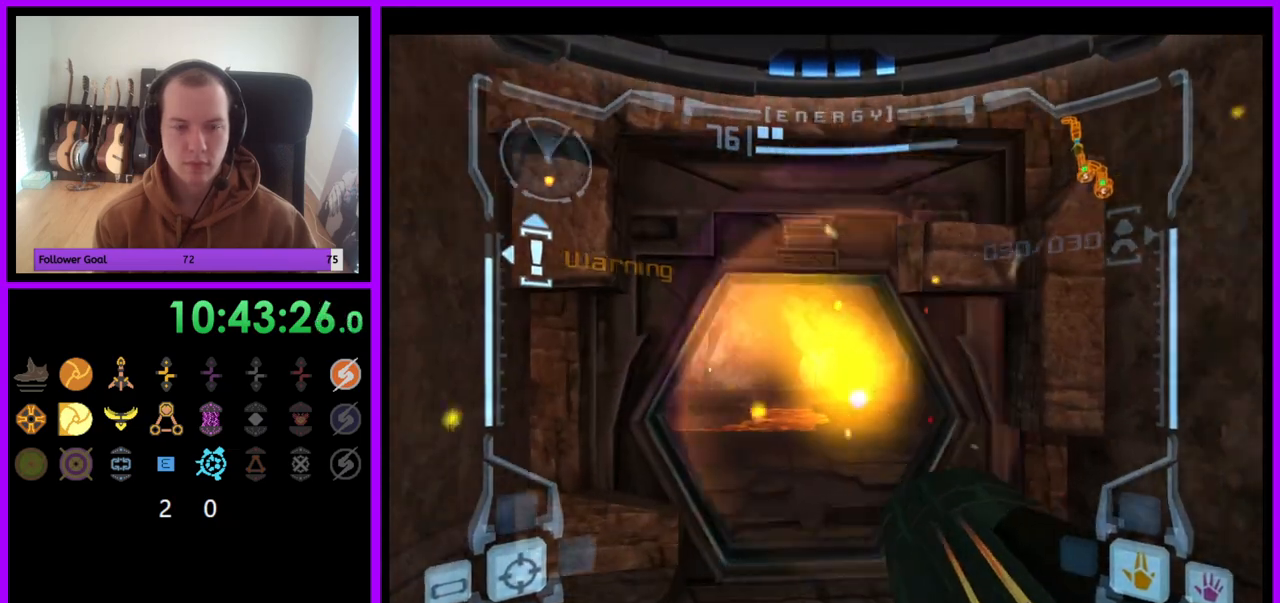
{"buttons": ["L1"], "left_stick": "up", "right_stick": "center", "events": [[367, "L1", "down"]]}
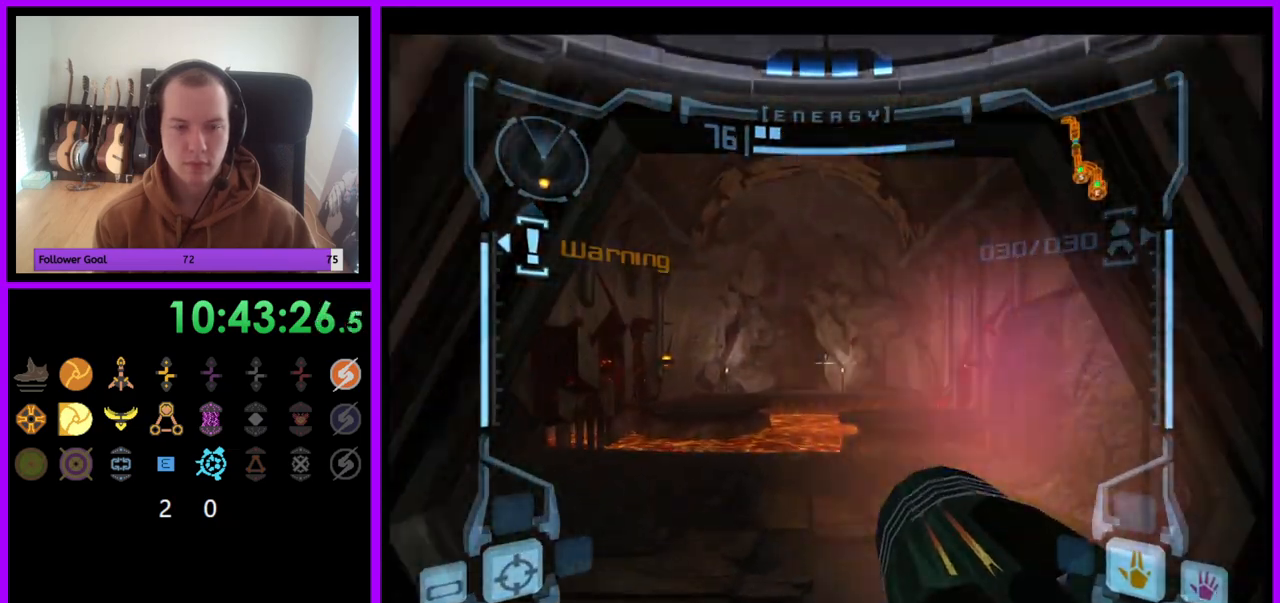
{"buttons": ["L1"], "left_stick": "up", "right_stick": "center", "events": []}
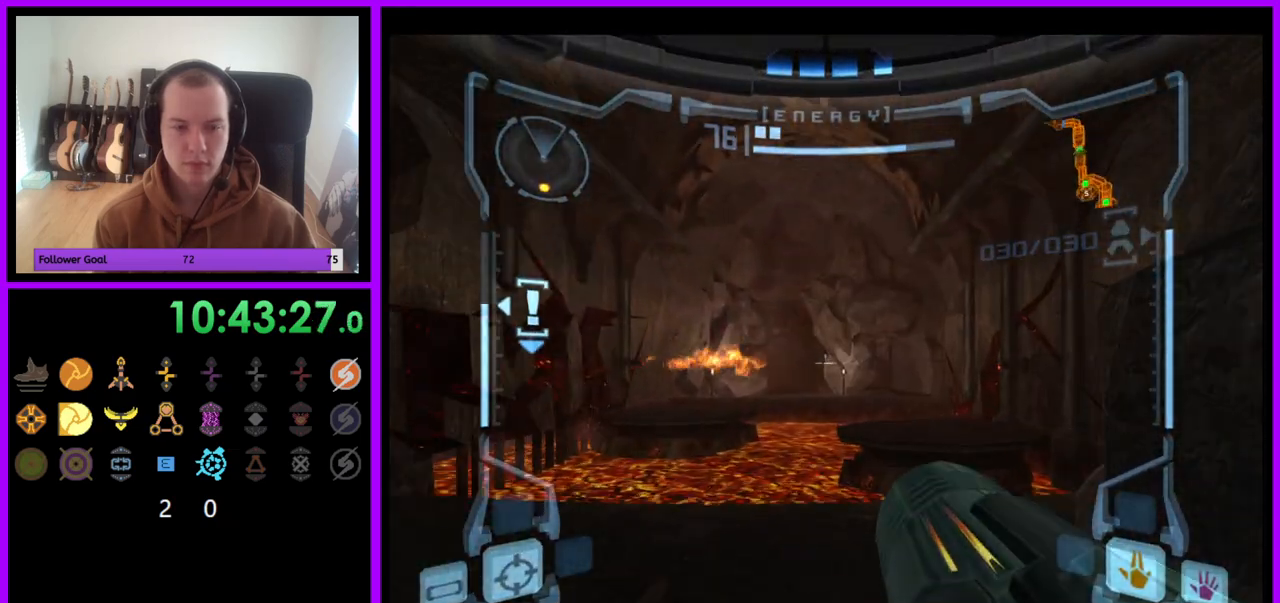
{"buttons": ["L1"], "left_stick": "up", "right_stick": "center", "events": []}